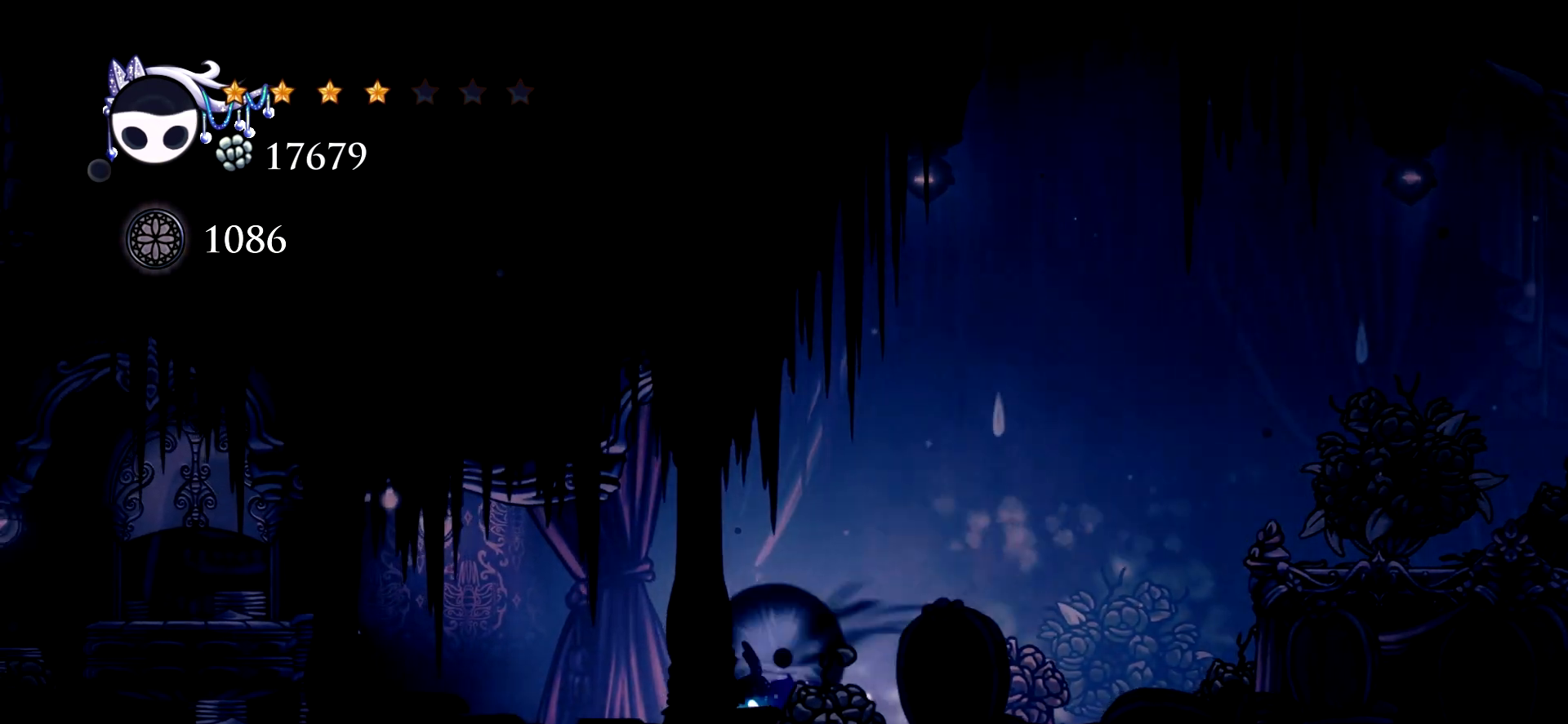
Gameplay with keyboard; each line is a JSON object with the keys held at the frame after it. "events" lists presses ("down") and releases ("up") of "a", "c", "d", "down", "e", "escape", "left", "right", "s", "space", "up", "x" and "z" between this image and that frame as [ms after this image, input, new state], when the widget could be followed in between. No other keys are recorded. Mouse input is not recorded.
{"keys": ["c", "left"], "events": [[17, "c", "down"], [100, "c", "up"], [150, "c", "down"], [300, "c", "up"], [484, "c", "down"]]}
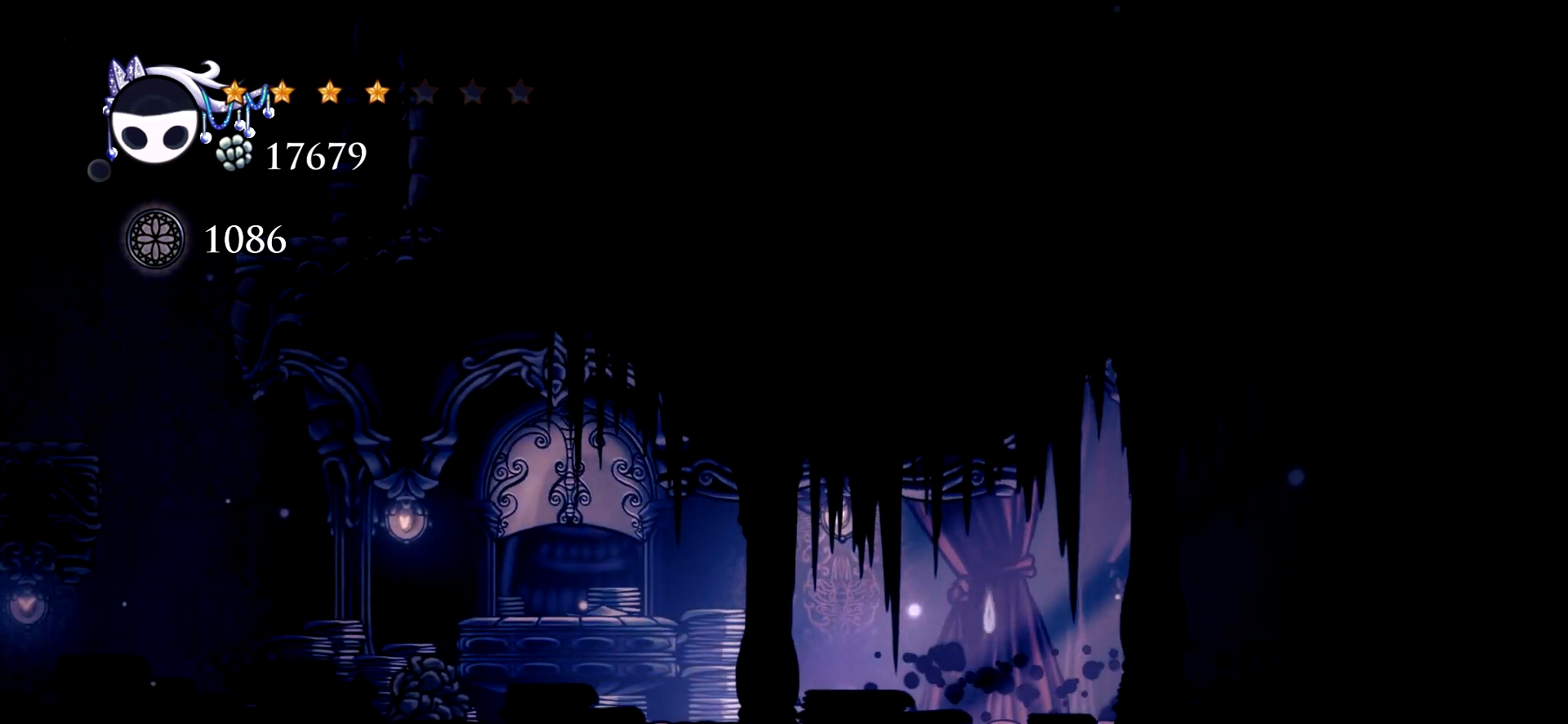
{"keys": ["left"], "events": [[67, "c", "up"], [167, "c", "down"], [267, "c", "up"]]}
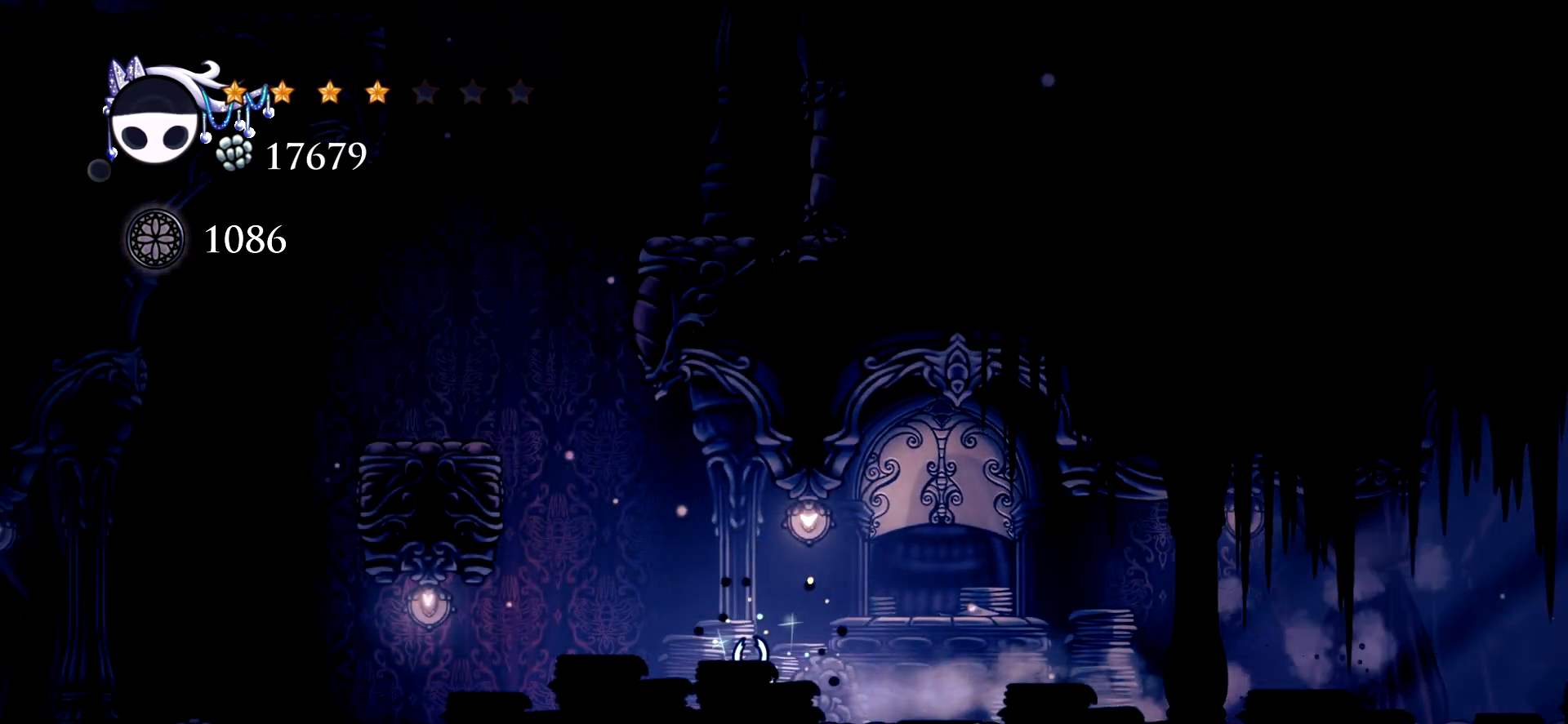
{"keys": ["left", "space"], "events": [[134, "space", "down"]]}
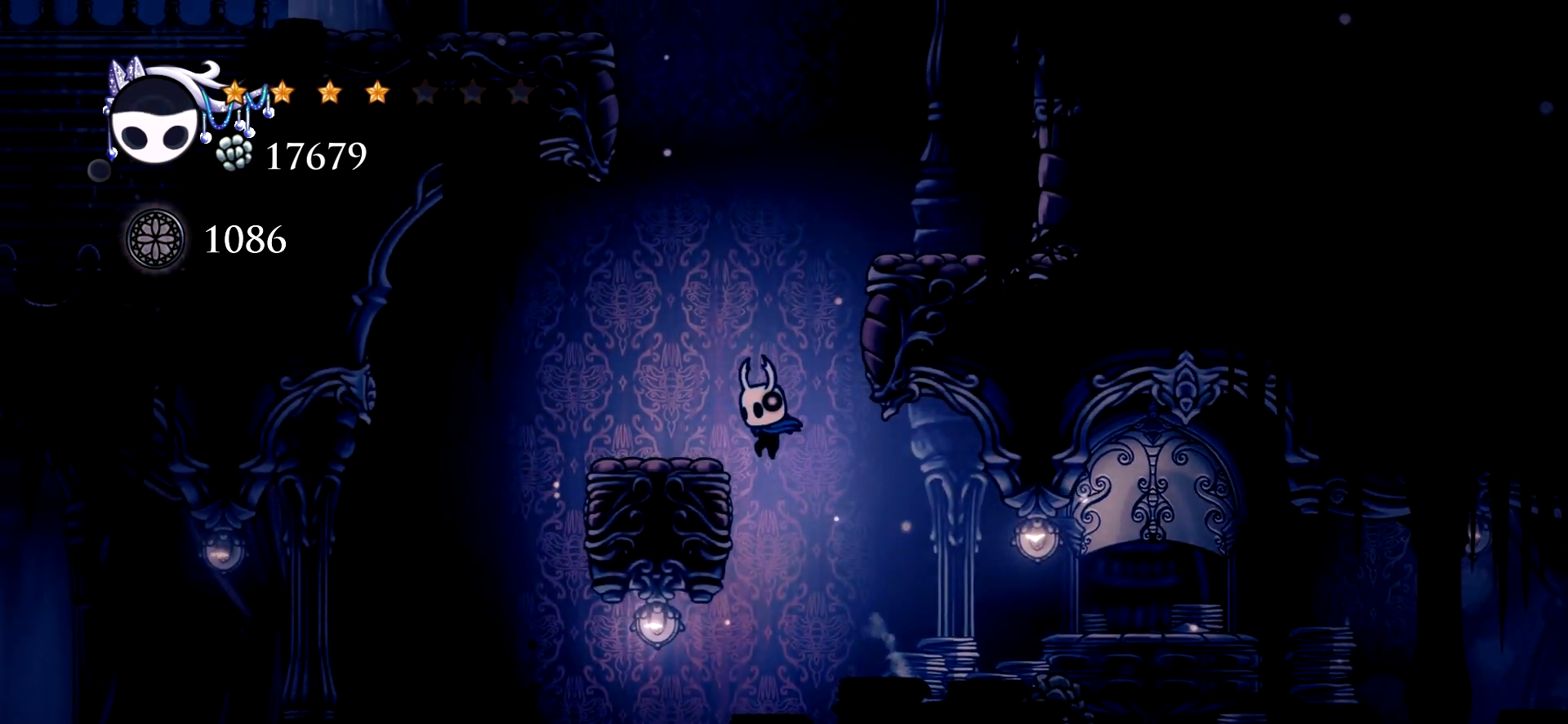
{"keys": ["right", "space"], "events": [[100, "space", "up"], [250, "left", "up"], [284, "right", "down"], [284, "space", "down"]]}
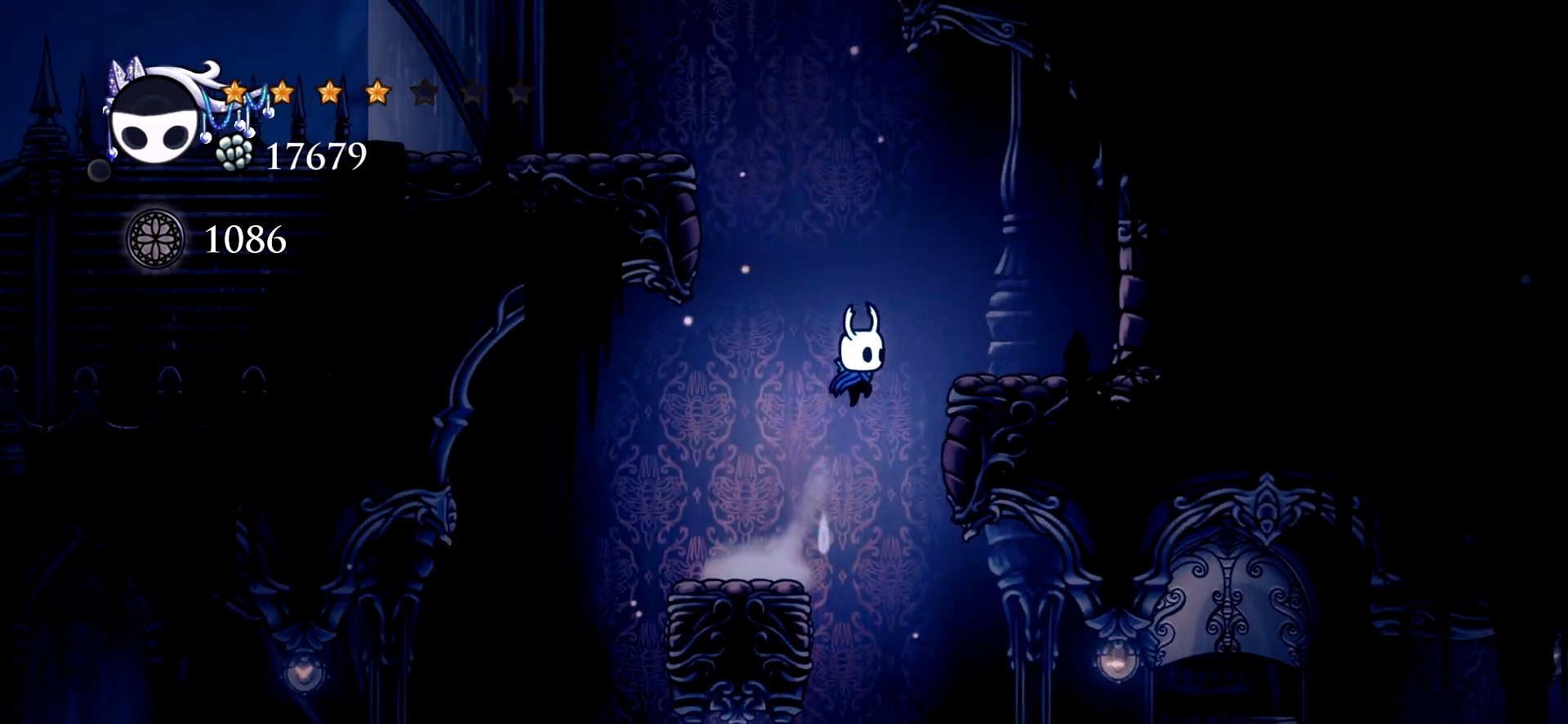
{"keys": ["left", "space"], "events": [[217, "space", "up"], [350, "left", "down"], [350, "right", "up"], [450, "space", "down"]]}
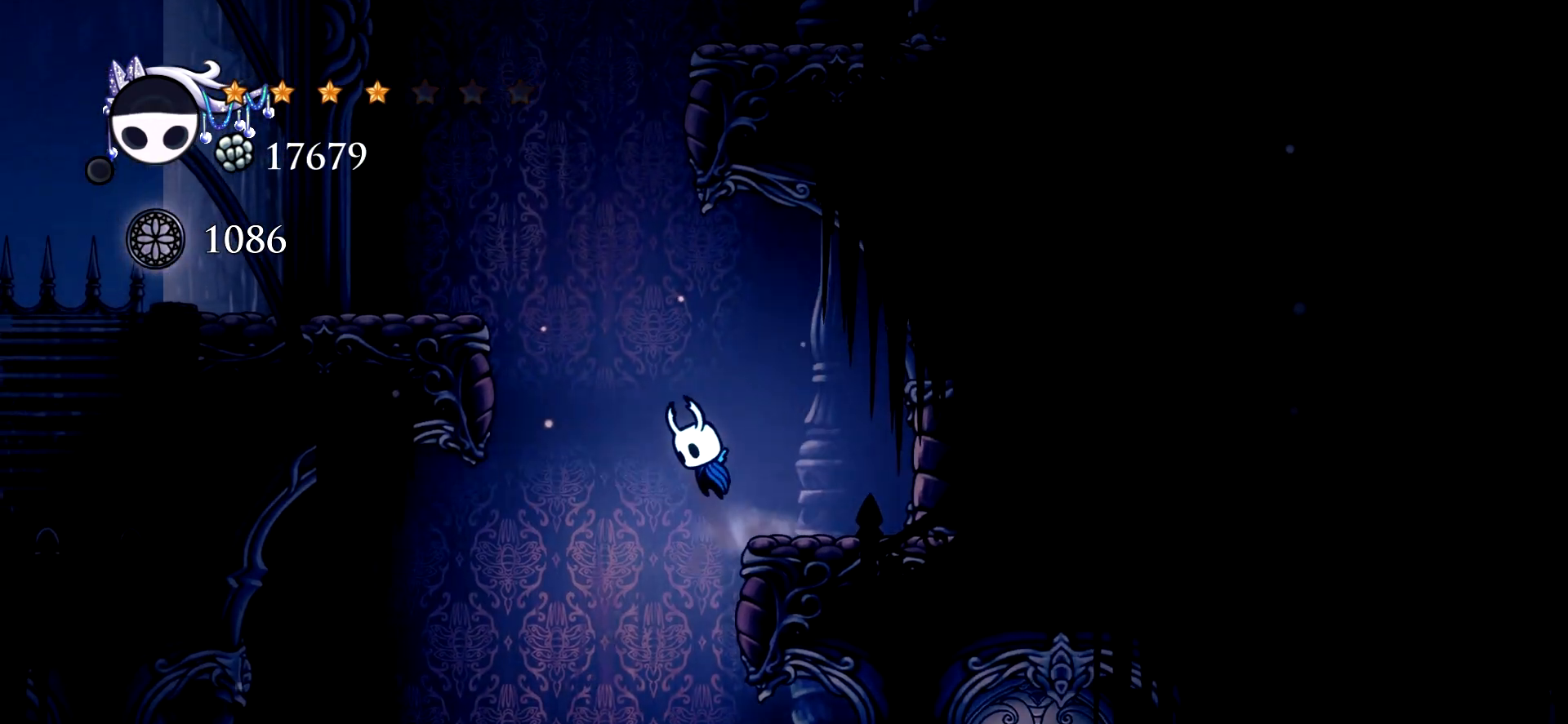
{"keys": ["left"], "events": [[417, "space", "up"]]}
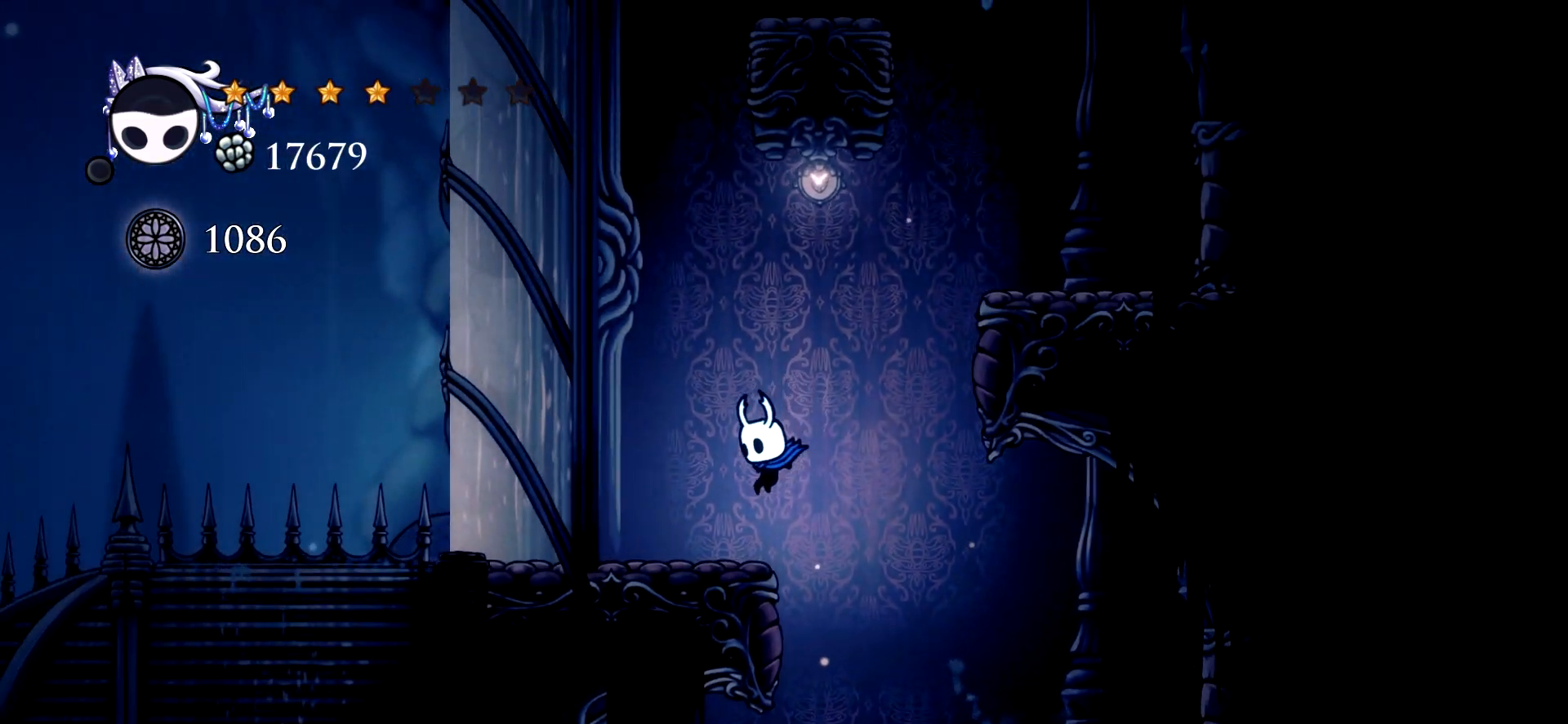
{"keys": ["right", "space"], "events": [[150, "left", "up"], [150, "right", "down"], [150, "space", "down"]]}
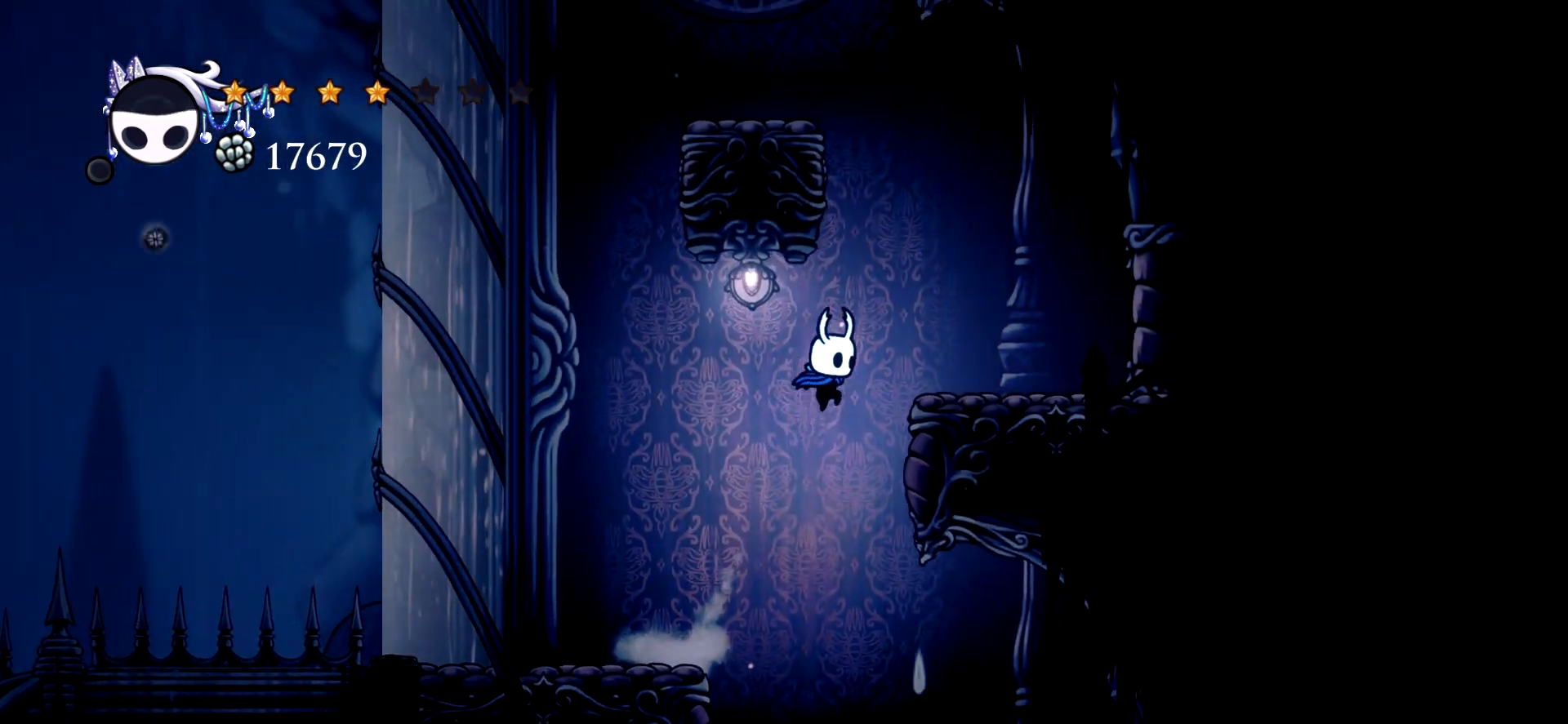
{"keys": ["left", "space"], "events": [[217, "space", "up"], [300, "right", "up"], [400, "space", "down"], [450, "left", "down"]]}
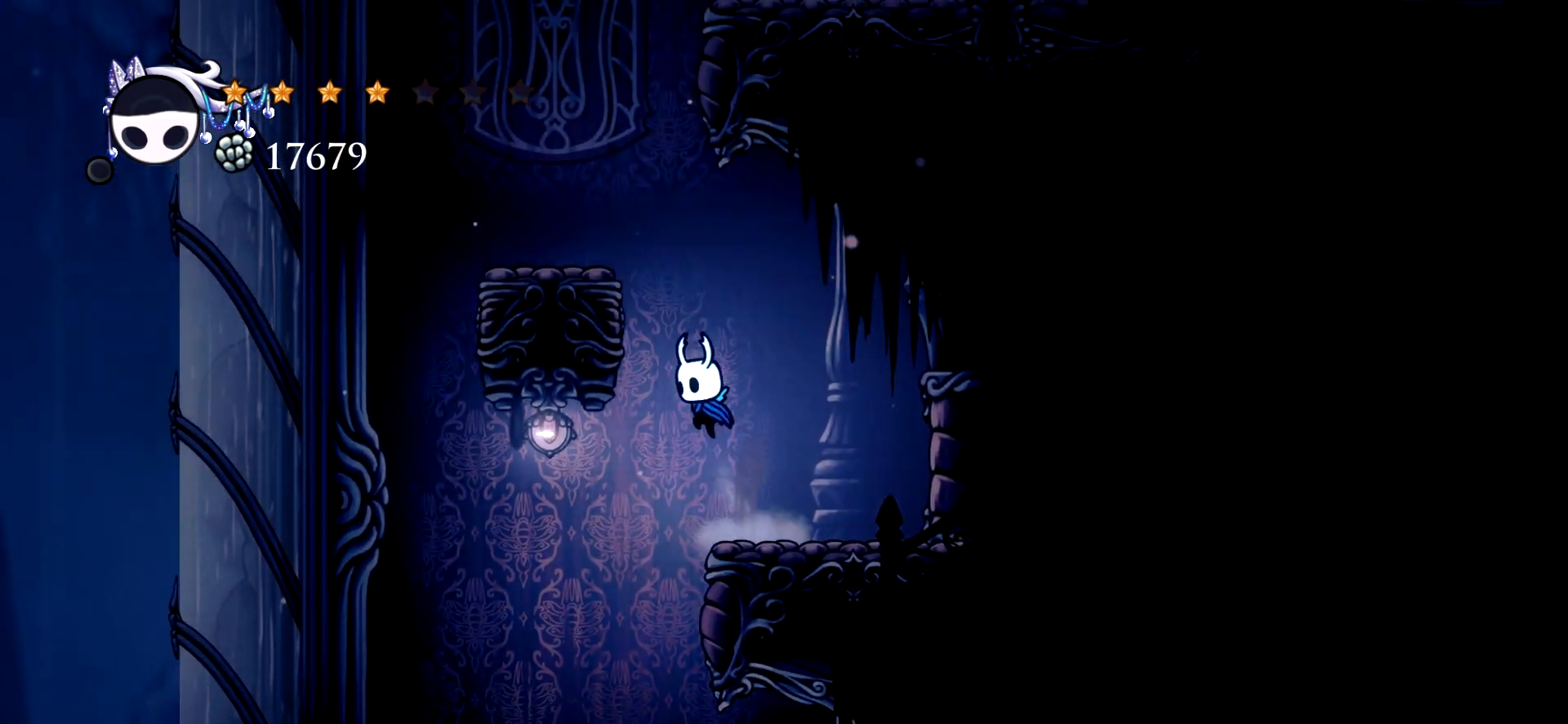
{"keys": [], "events": [[317, "space", "up"], [467, "left", "up"]]}
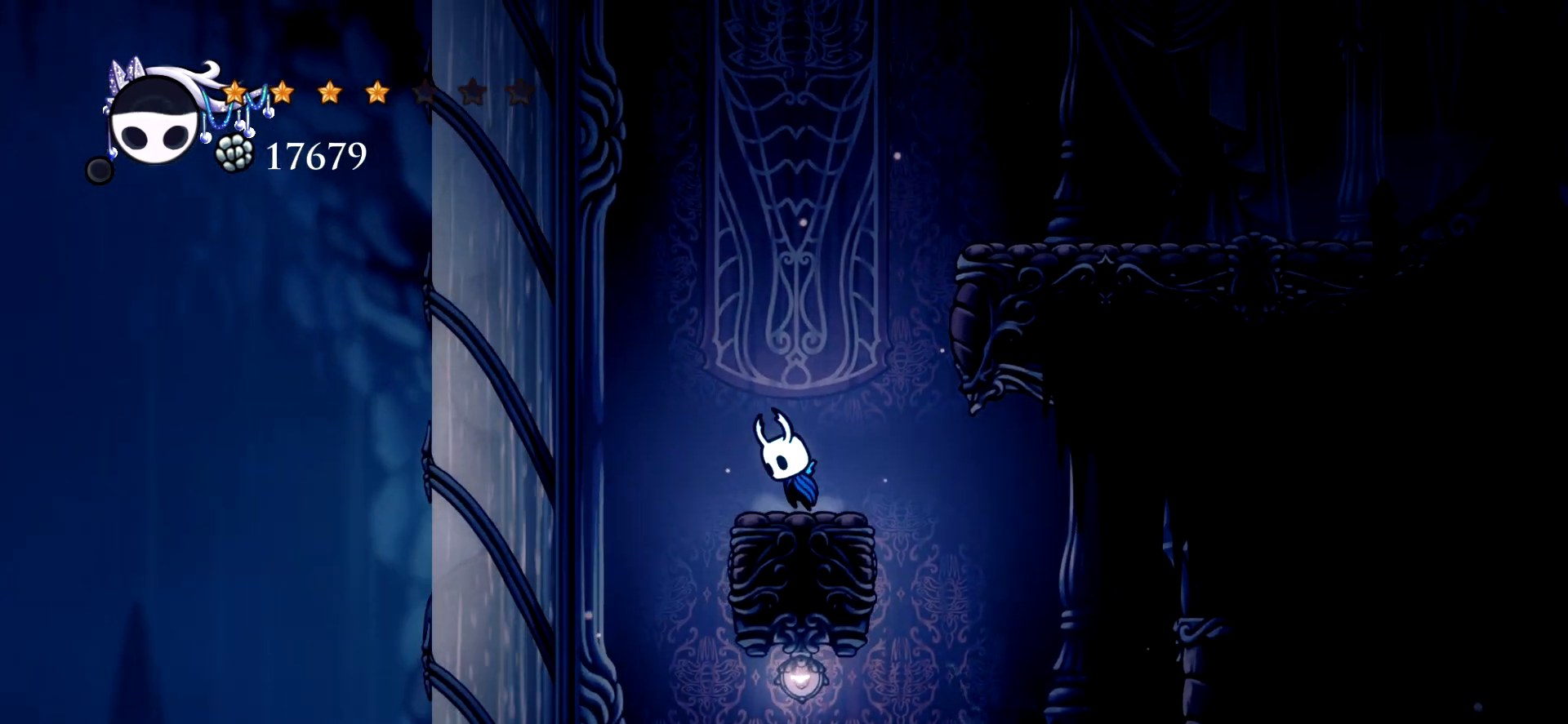
{"keys": ["right", "space"], "events": [[17, "right", "down"], [17, "space", "down"]]}
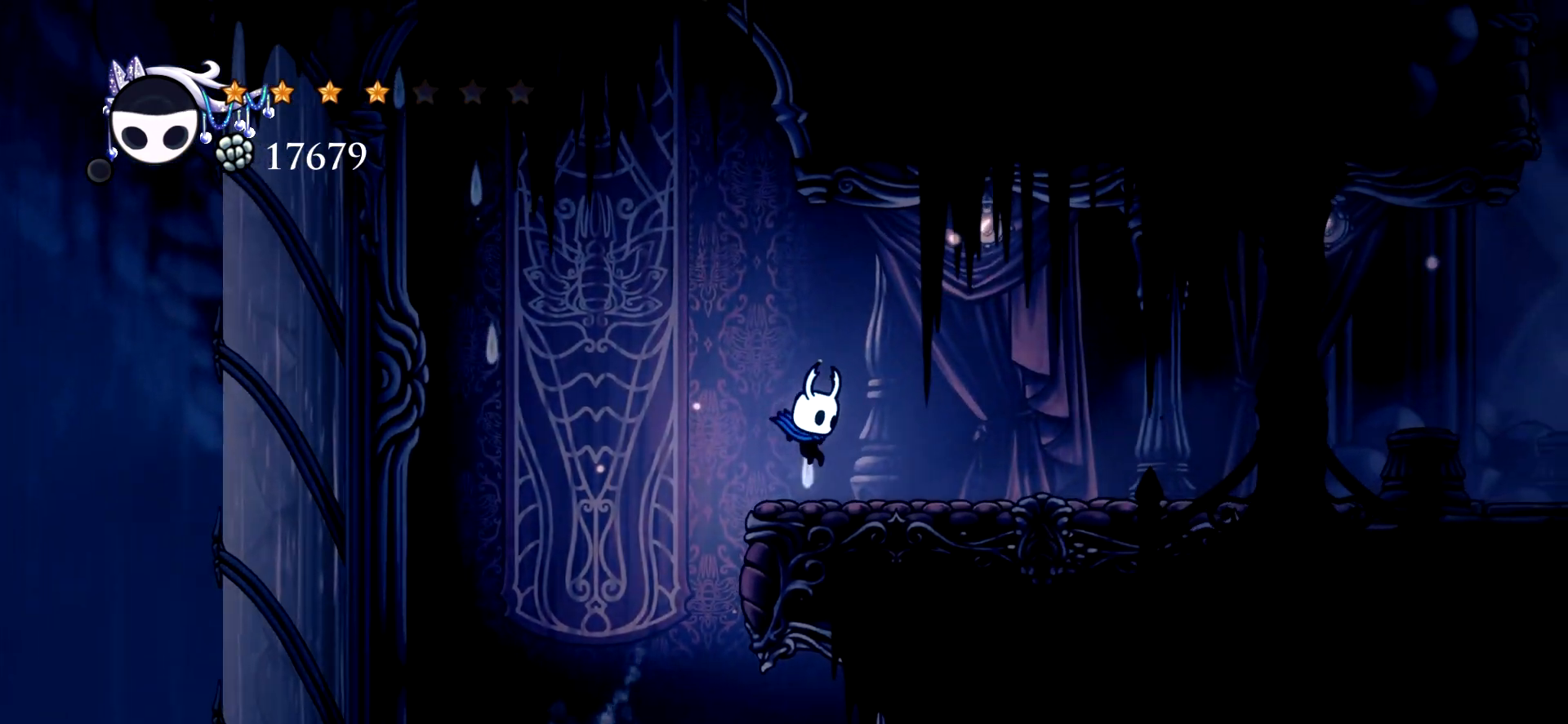
{"keys": ["right"], "events": [[34, "space", "up"]]}
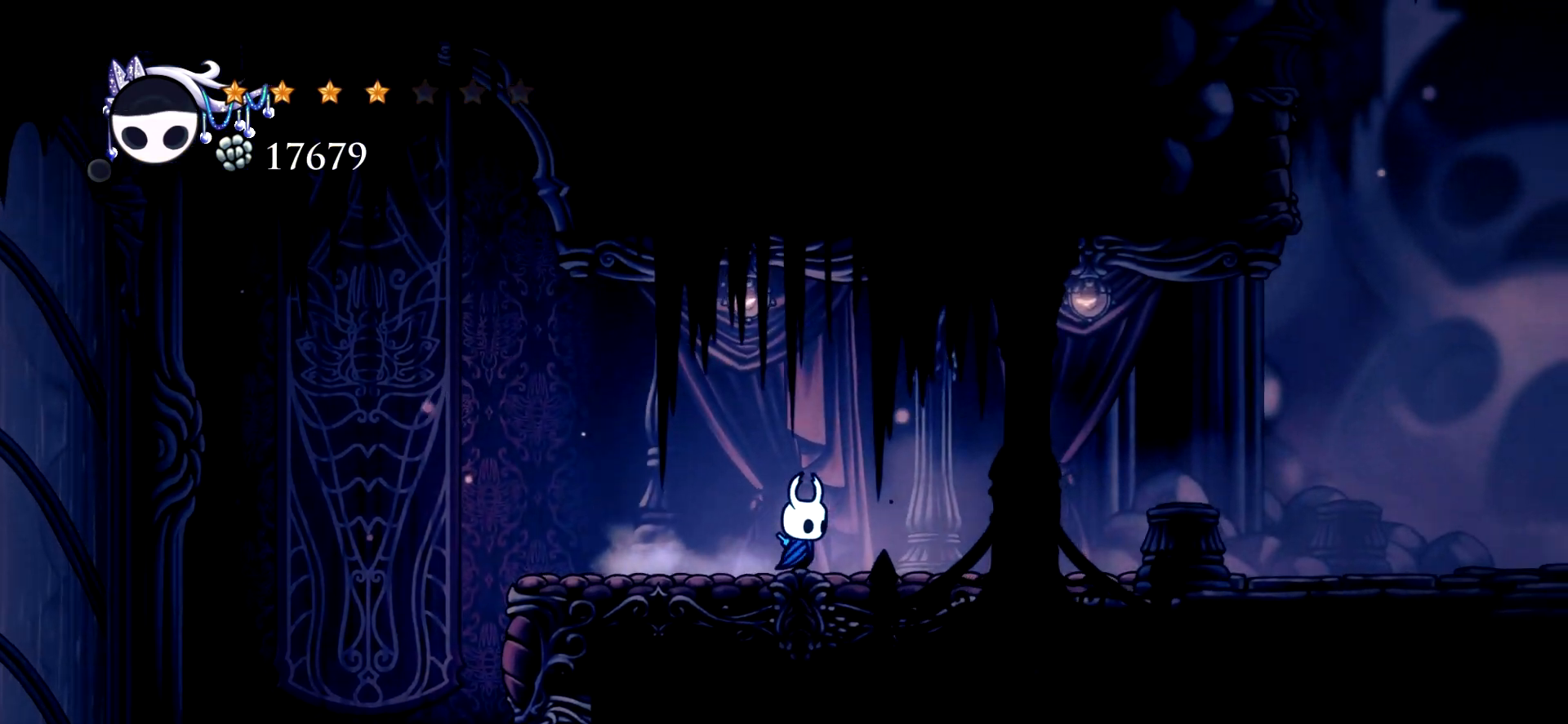
{"keys": ["c", "right"], "events": [[34, "c", "down"], [134, "c", "up"], [234, "c", "down"], [317, "c", "up"], [417, "c", "down"]]}
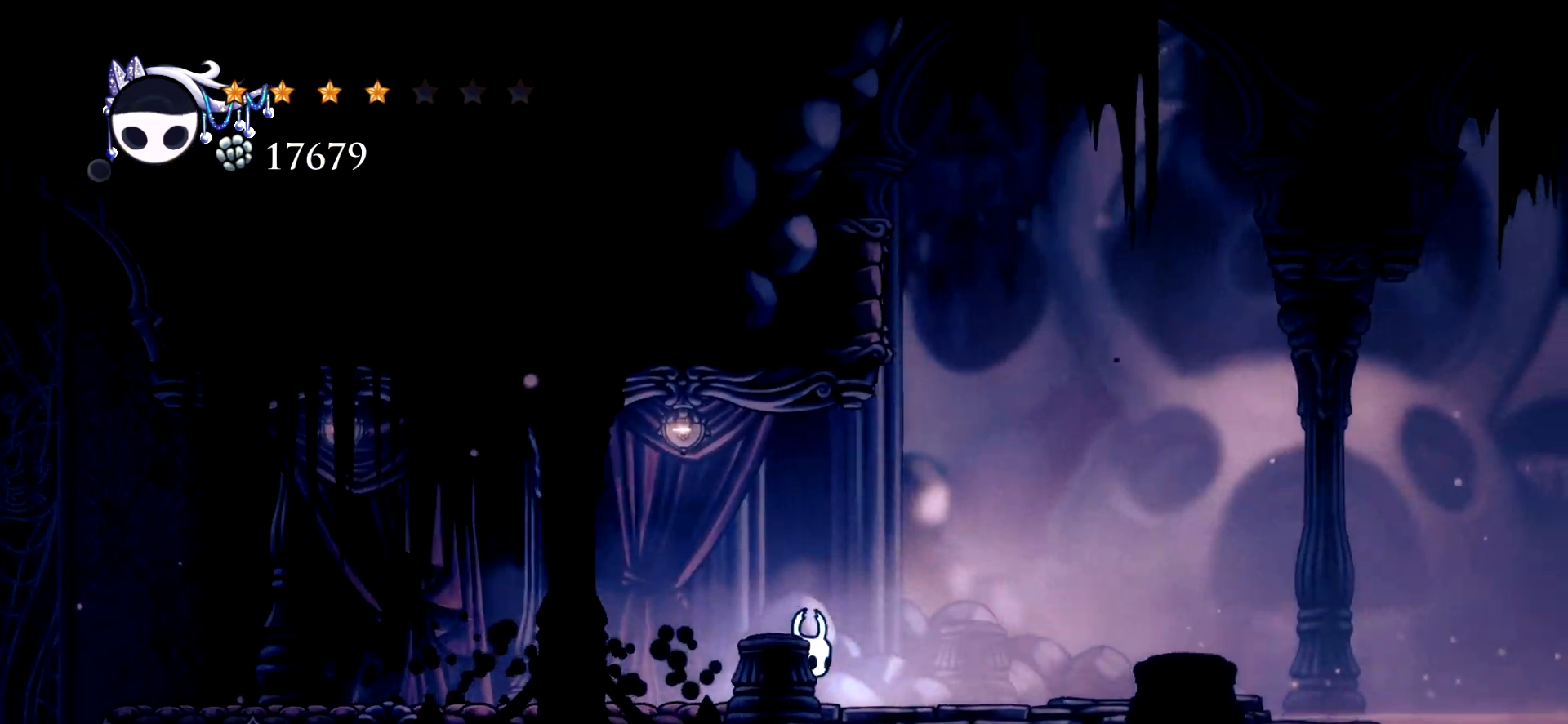
{"keys": ["right"], "events": [[17, "c", "up"], [50, "c", "down"], [150, "c", "up"], [250, "c", "down"], [384, "c", "up"]]}
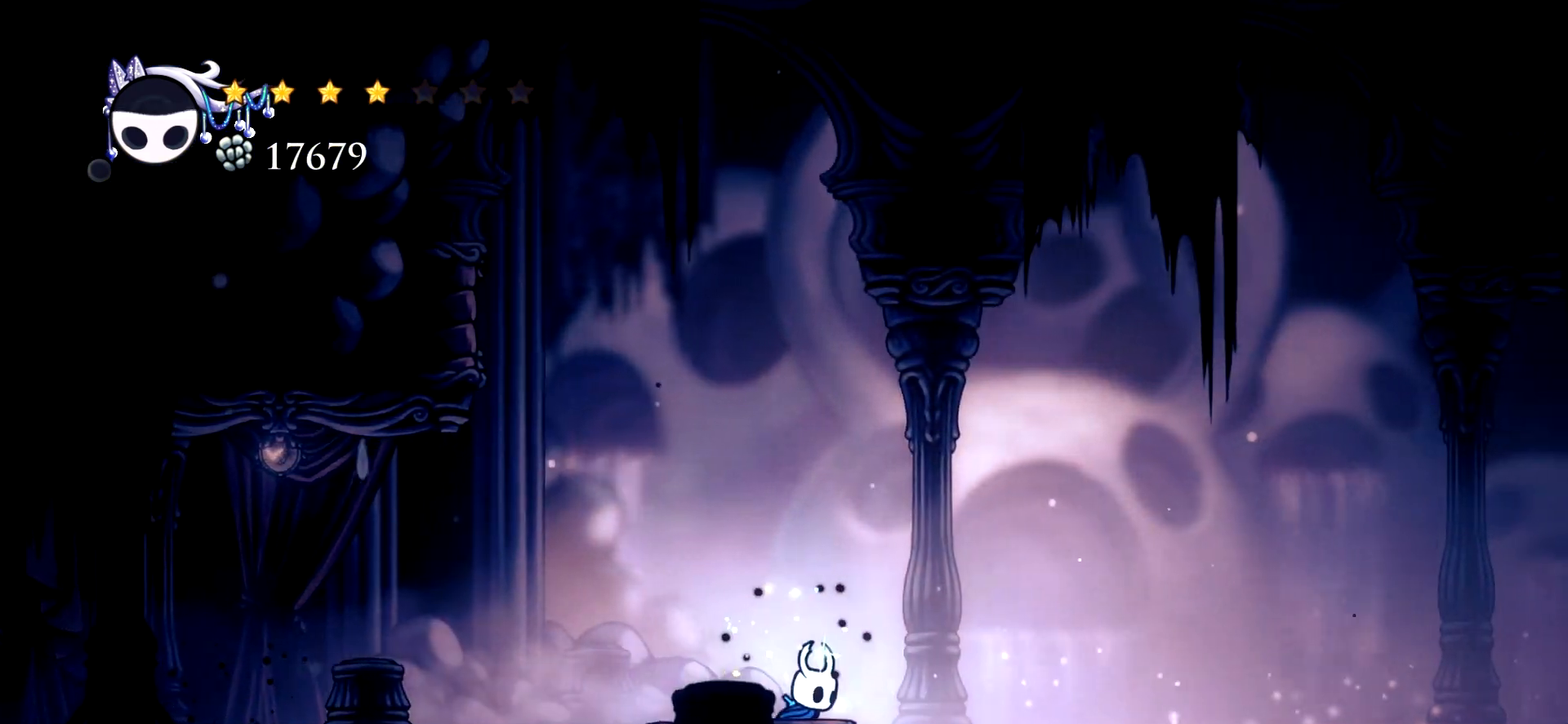
{"keys": ["right"], "events": [[34, "space", "down"], [167, "space", "up"]]}
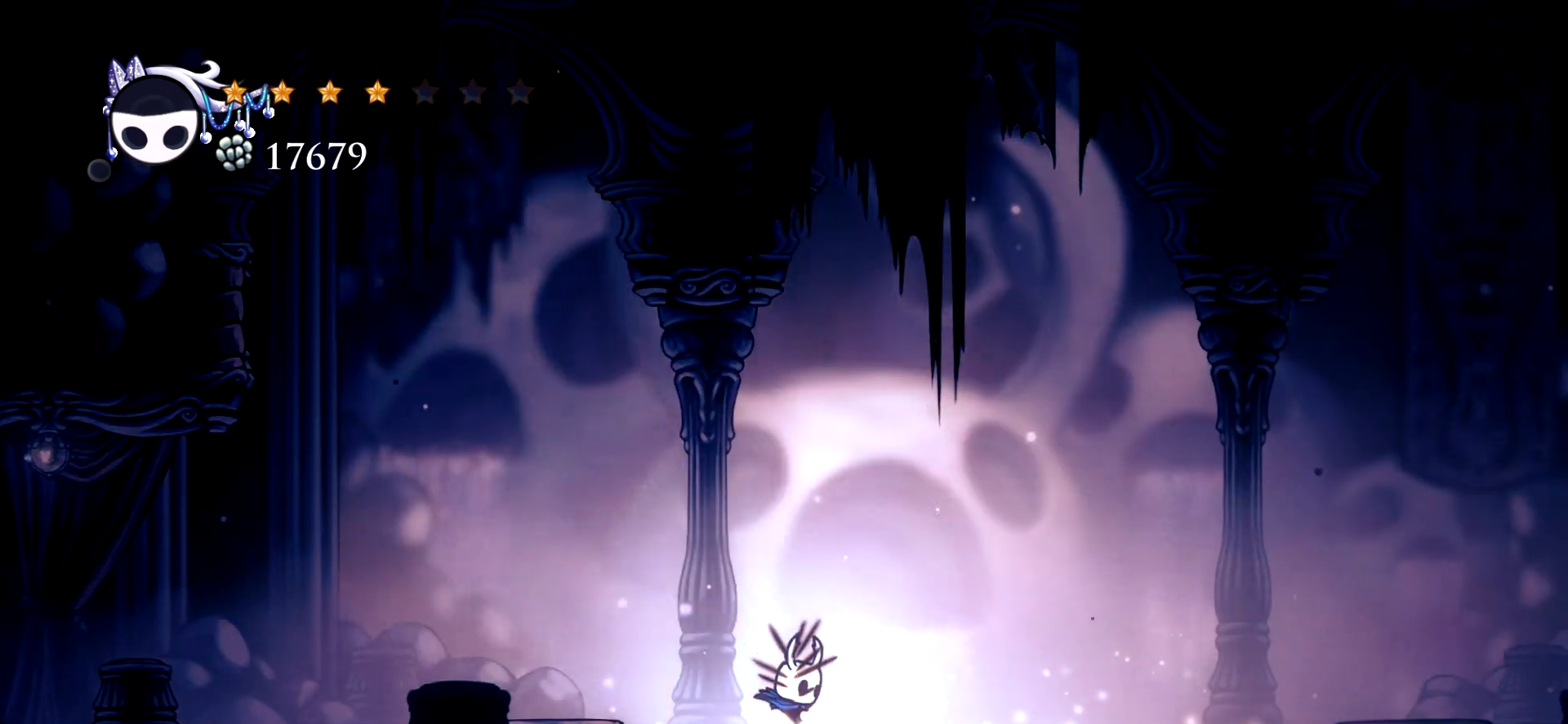
{"keys": ["right"], "events": []}
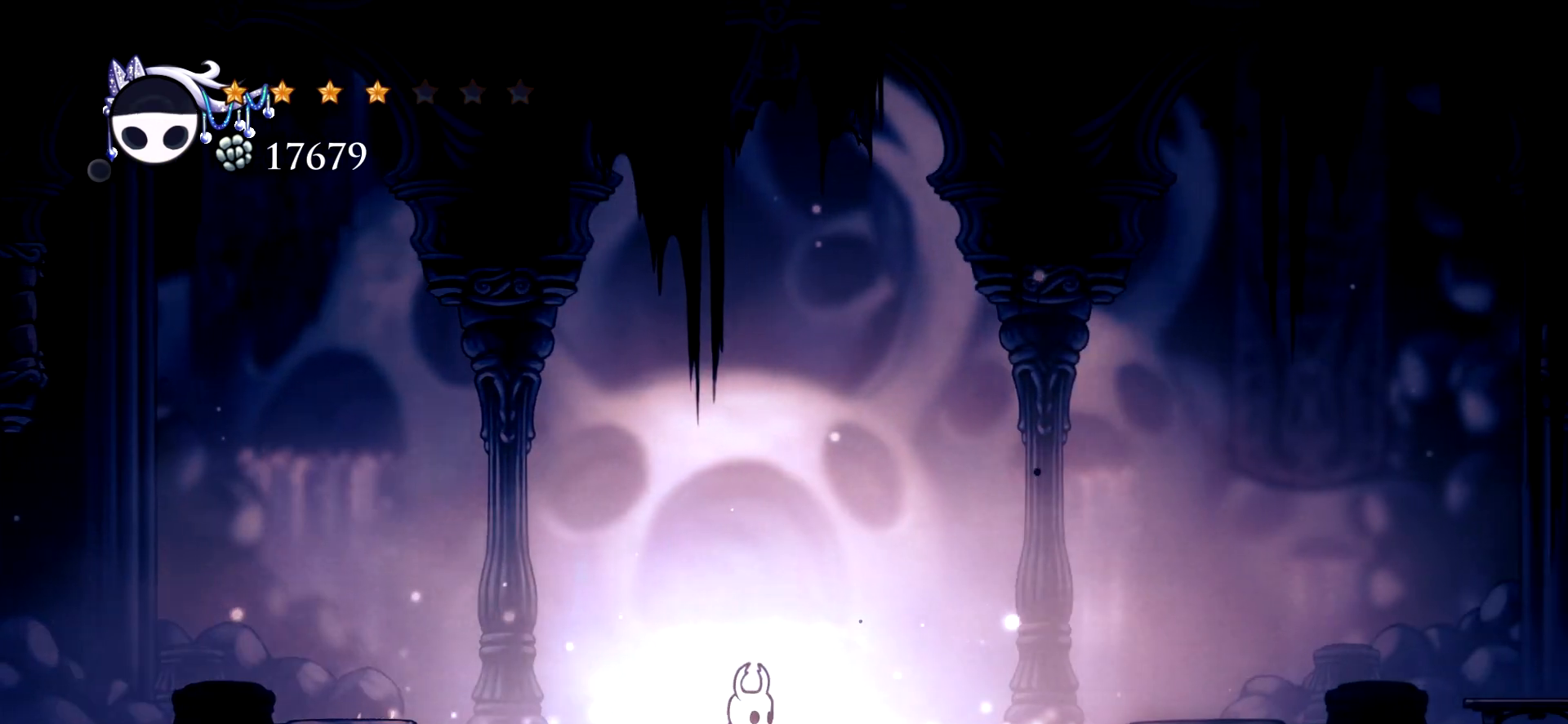
{"keys": ["right", "space"], "events": [[484, "space", "down"]]}
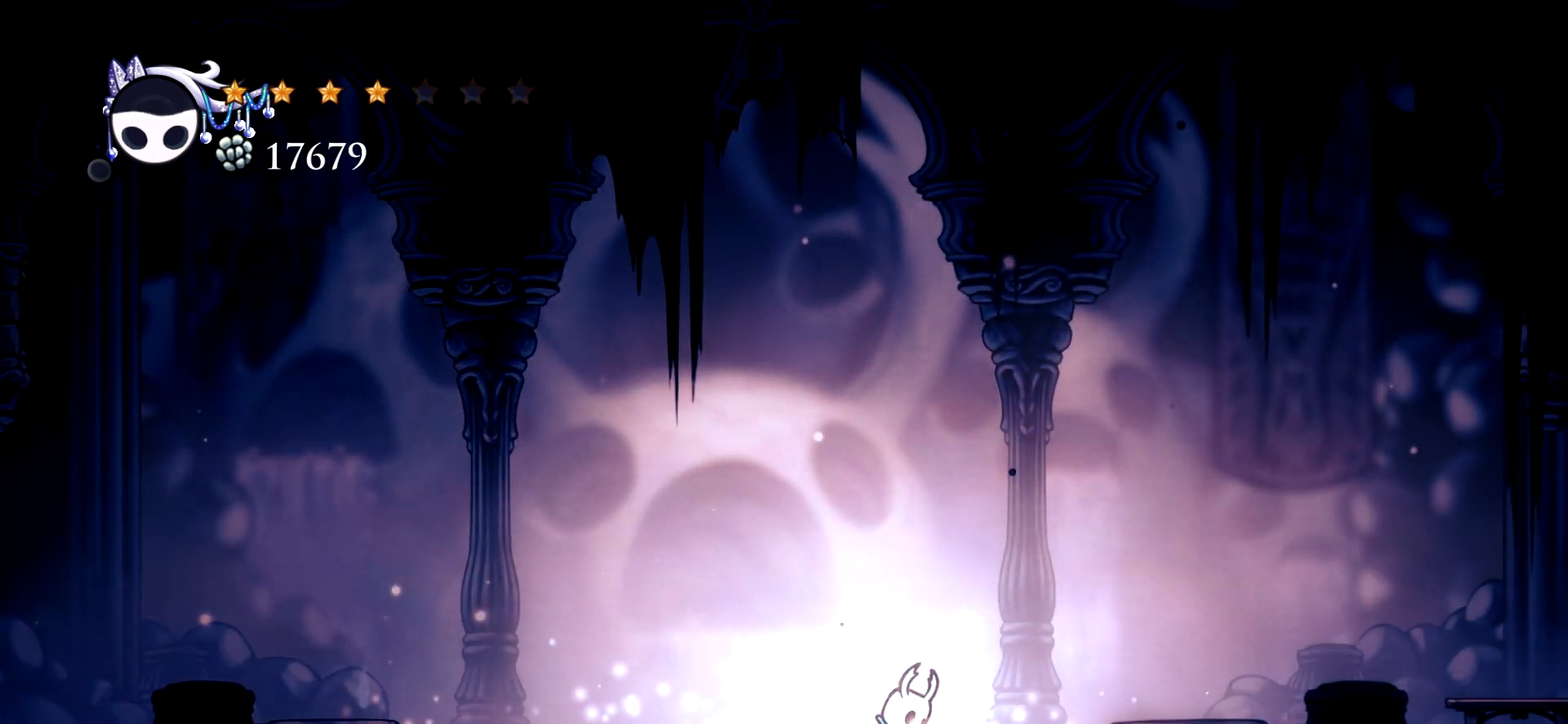
{"keys": ["right"], "events": [[117, "c", "down"], [117, "space", "up"], [300, "c", "up"]]}
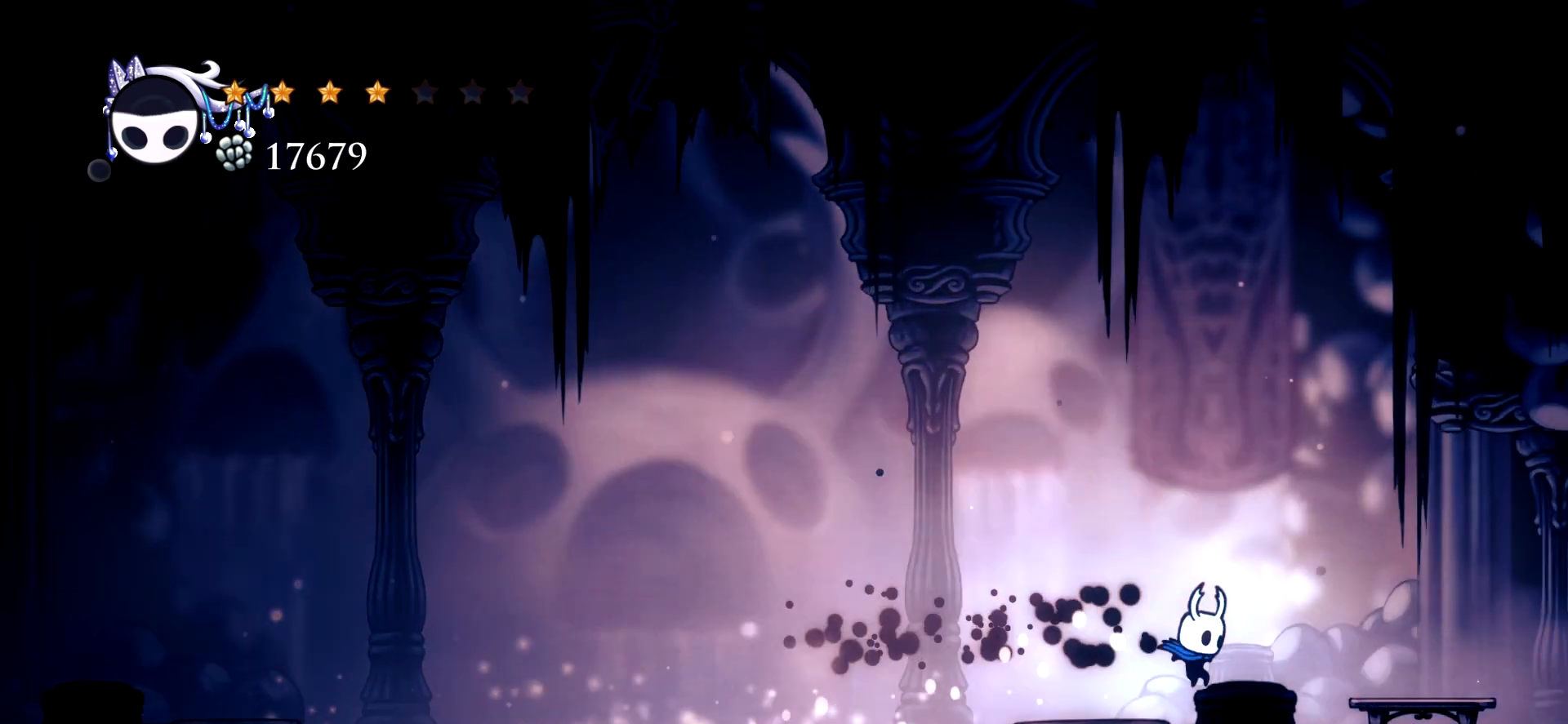
{"keys": ["right"], "events": []}